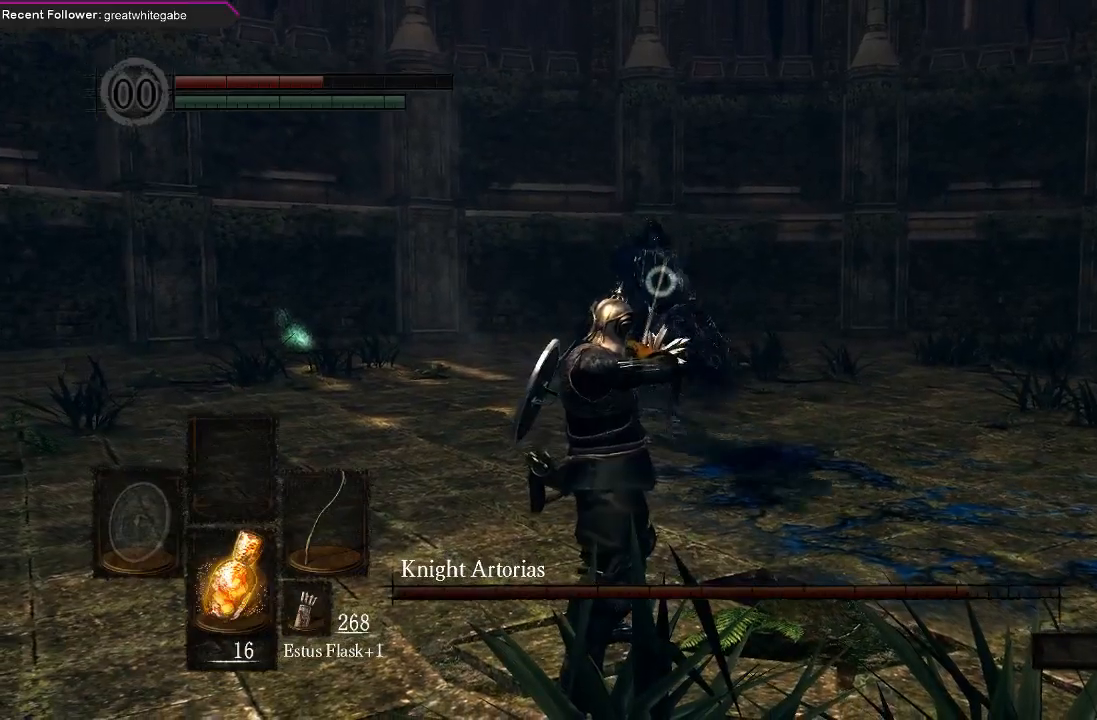
Gameplay with a controller (Xbox layout); each line is a JSON object with the inputs held at the frame after it. "events" lists button and stick changes between this image and that frame as [ms after this image, input, new state], when the widget could be followed in between.
{"buttons": [], "left_stick": "center", "right_stick": "center", "events": []}
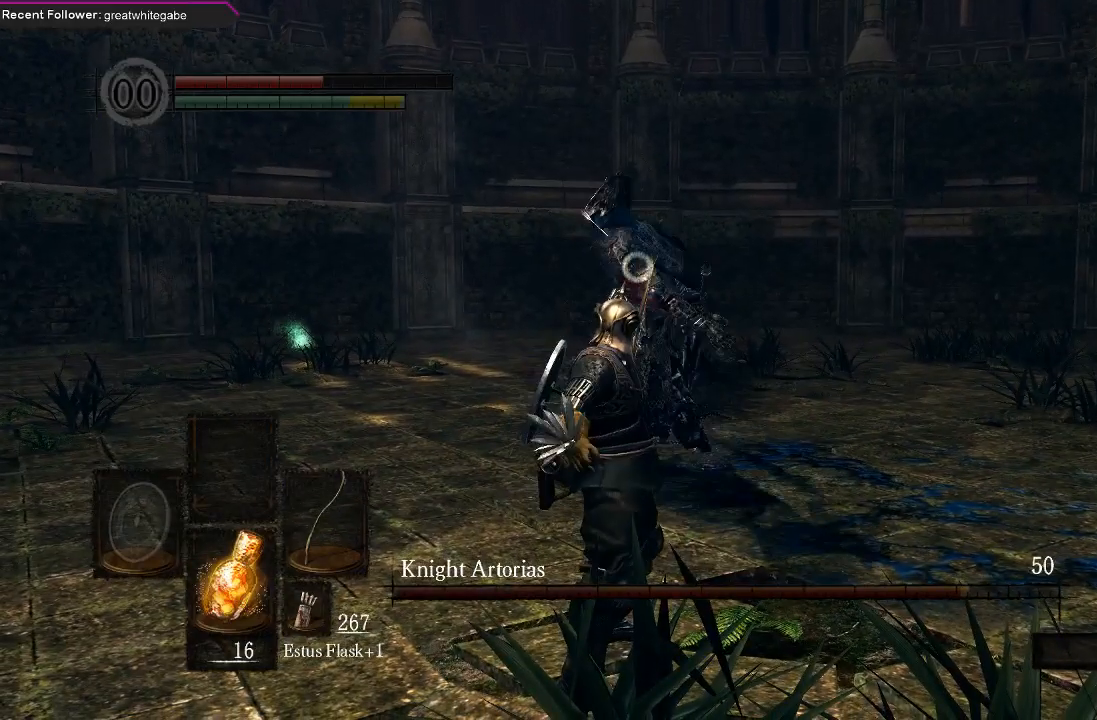
{"buttons": ["B"], "left_stick": "down", "right_stick": "center", "events": [[33, "left_stick", "down"], [500, "B", "down"]]}
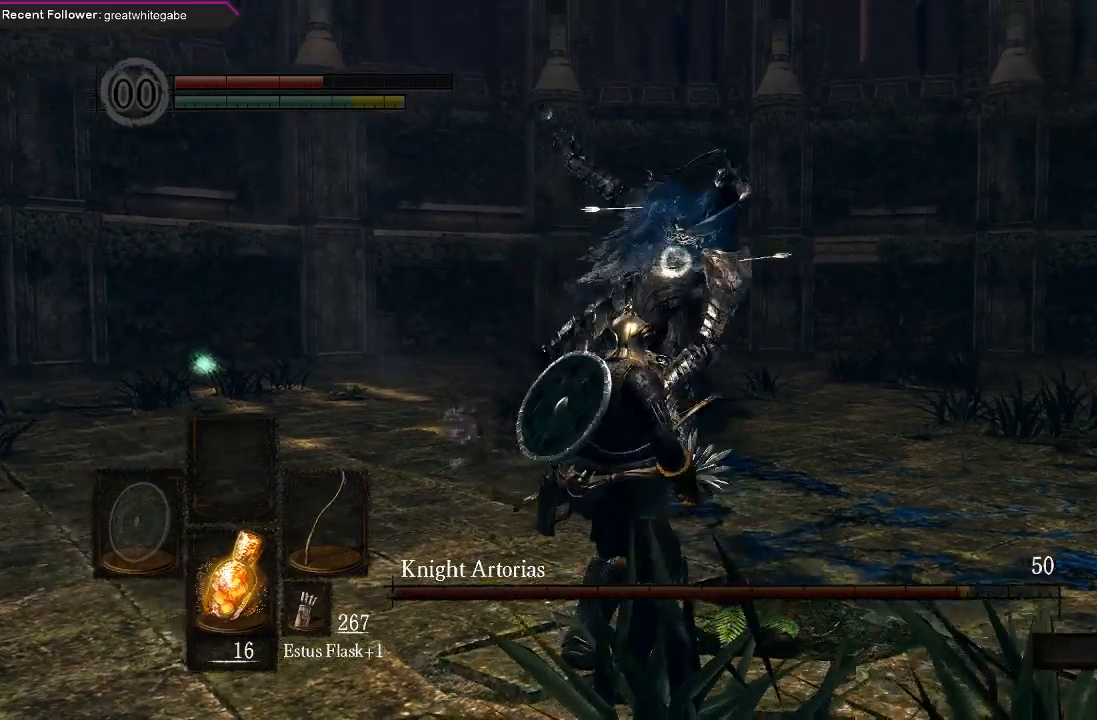
{"buttons": [], "left_stick": "down", "right_stick": "center"}
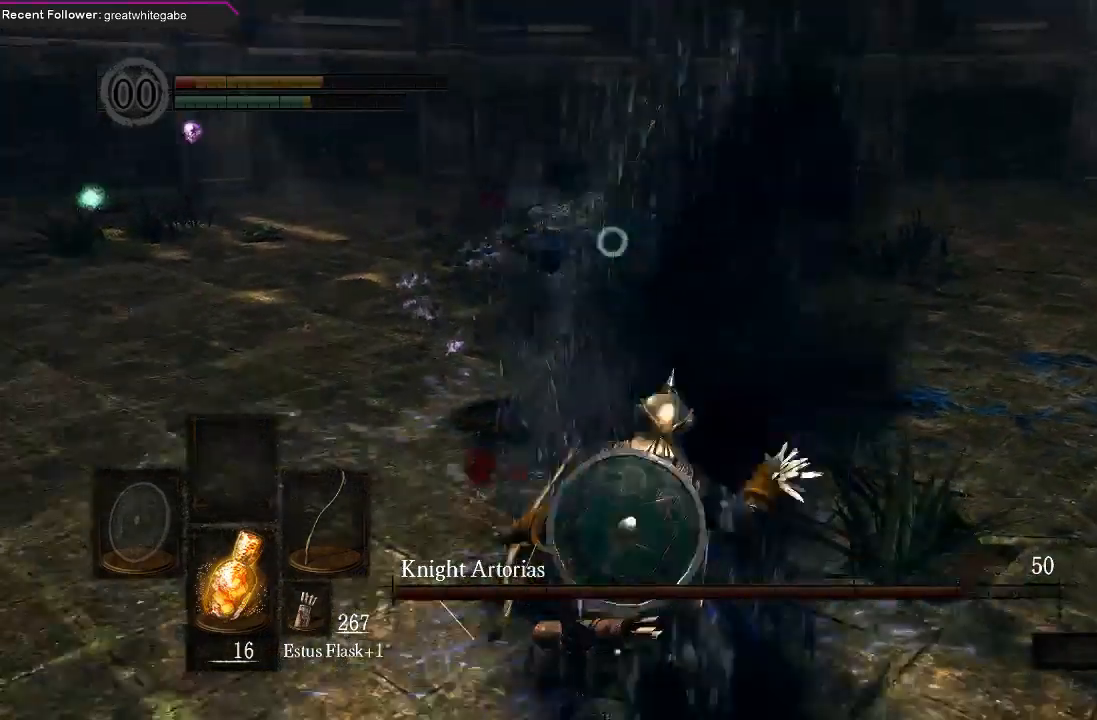
{"buttons": [], "left_stick": "down", "right_stick": "center", "events": []}
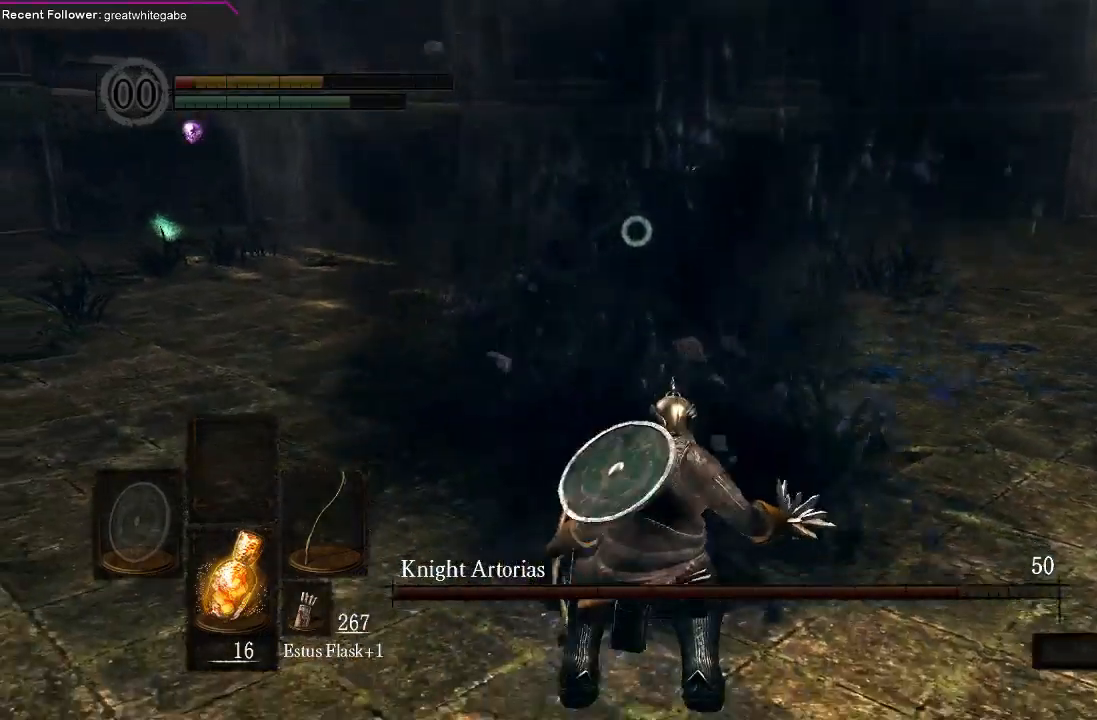
{"buttons": [], "left_stick": "down", "right_stick": "center", "events": []}
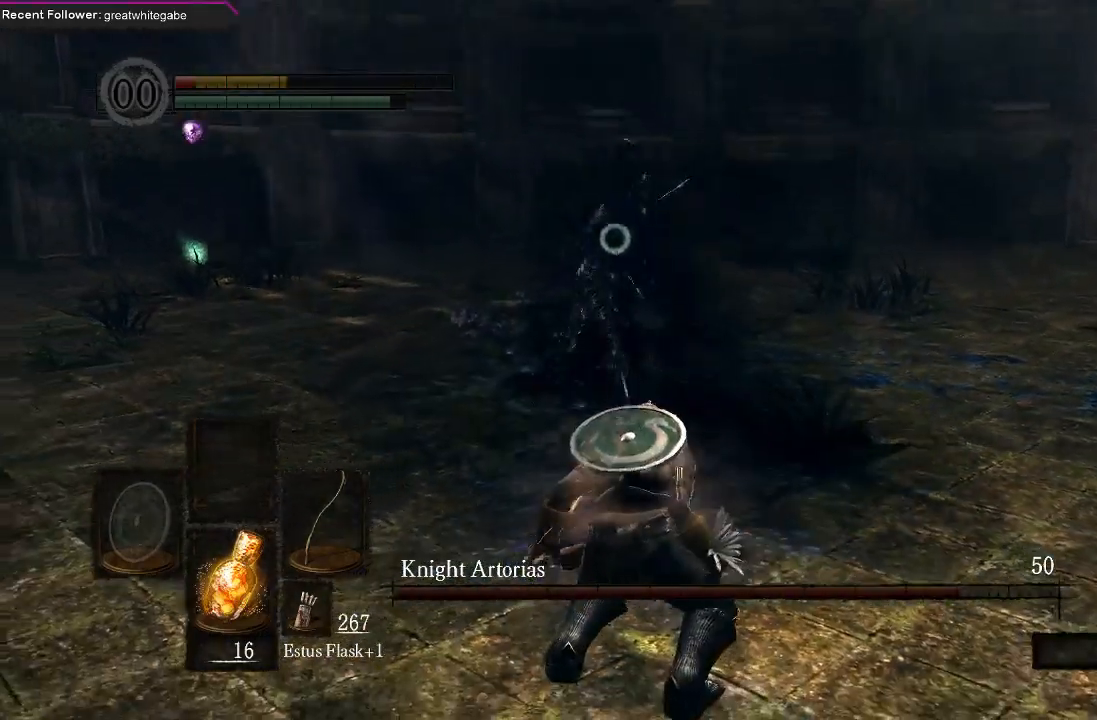
{"buttons": [], "left_stick": "down", "right_stick": "center", "events": []}
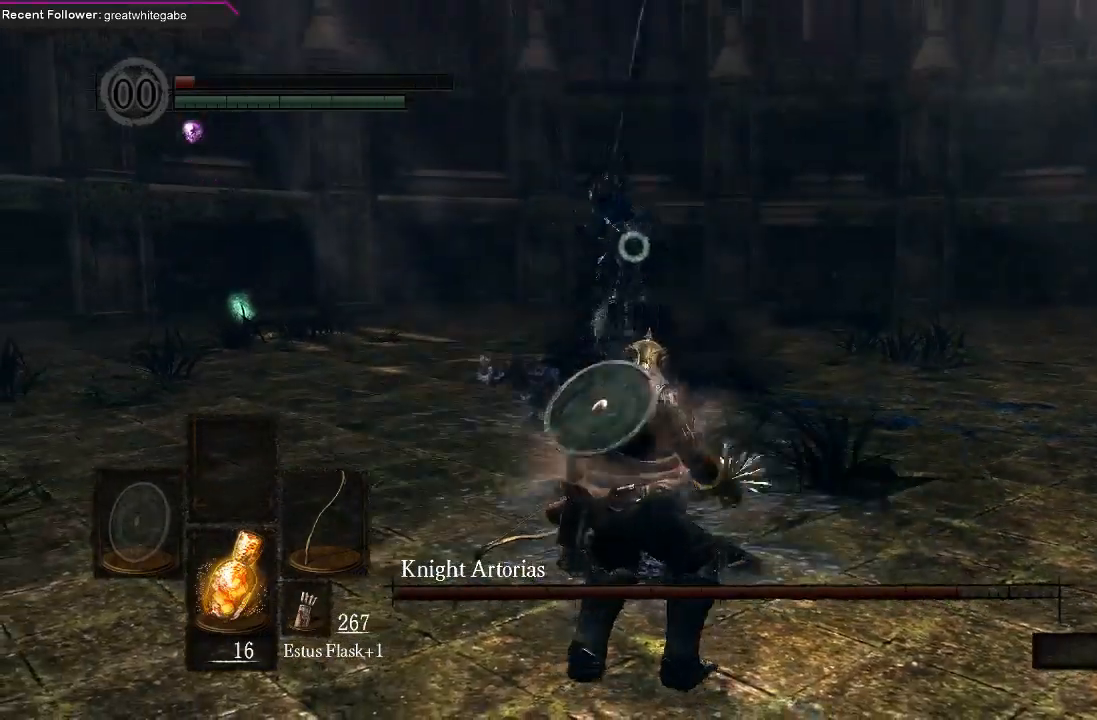
{"buttons": [], "left_stick": "down", "right_stick": "center", "events": []}
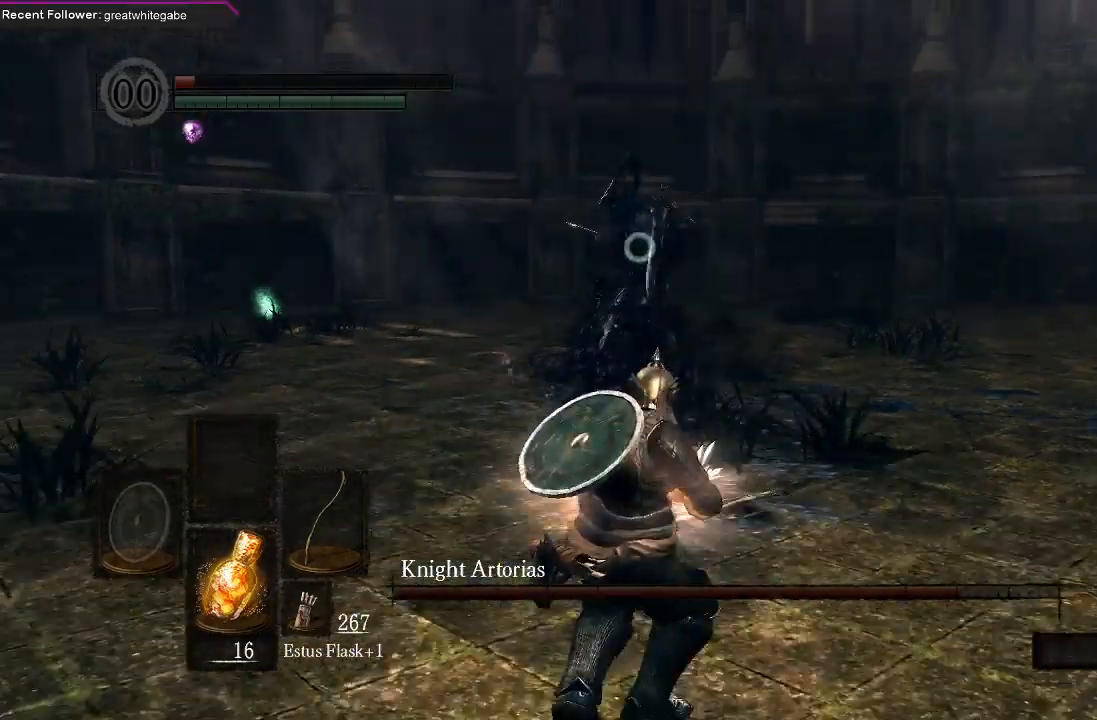
{"buttons": [], "left_stick": "down", "right_stick": "center", "events": []}
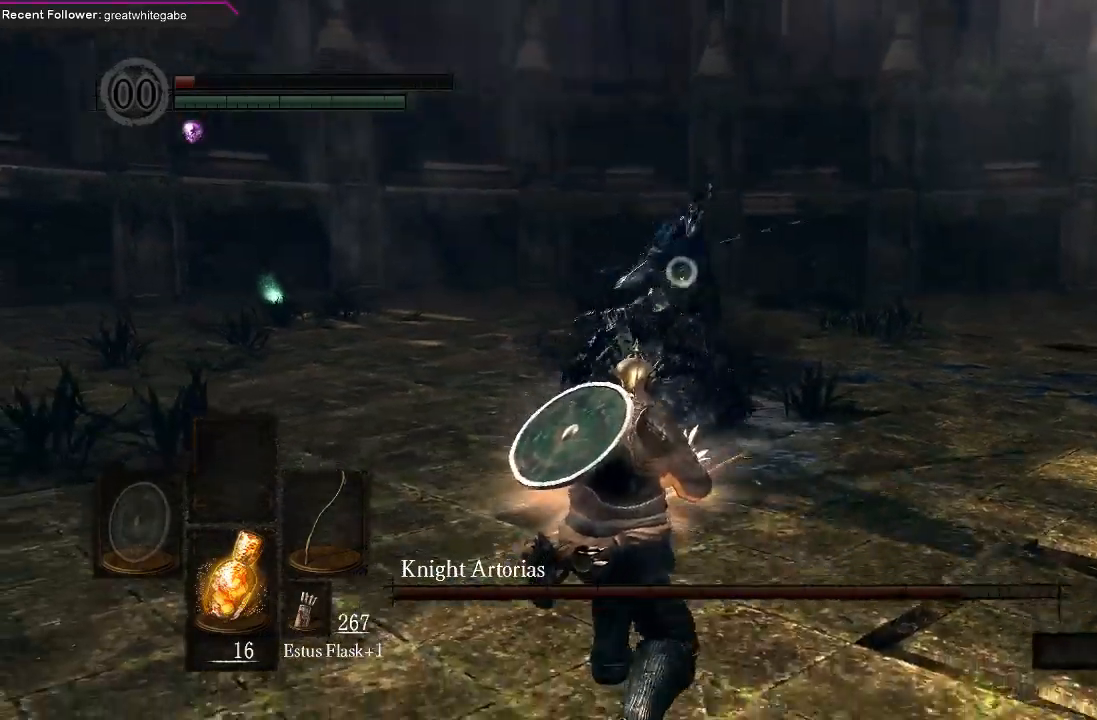
{"buttons": [], "left_stick": "down", "right_stick": "center"}
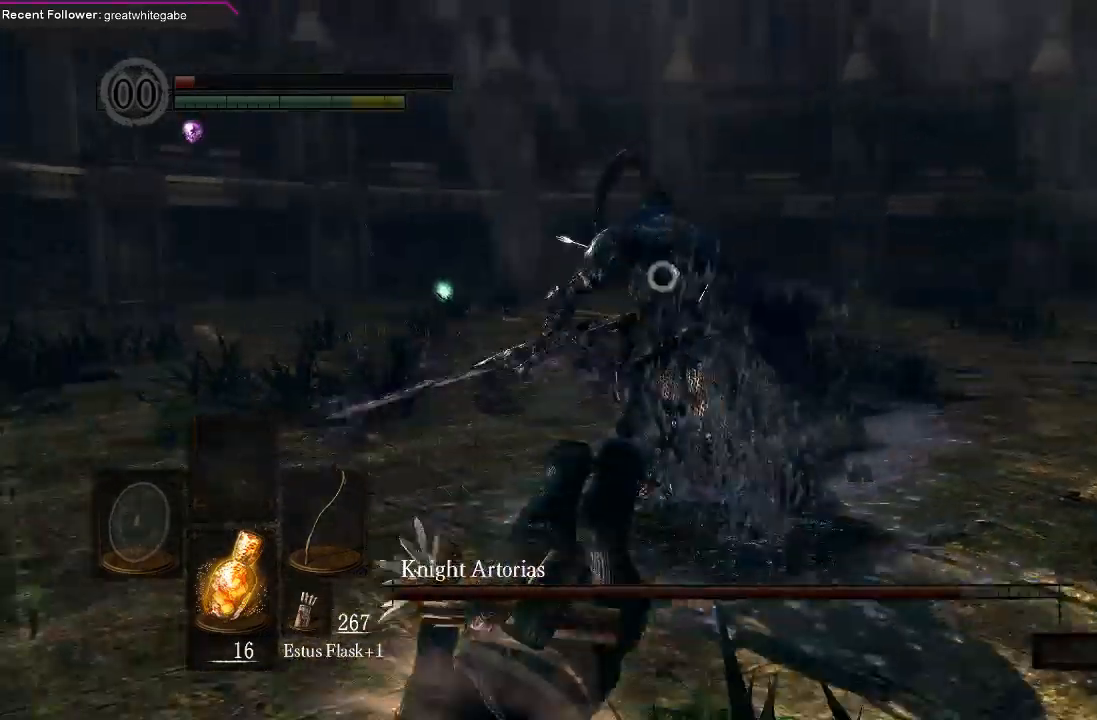
{"buttons": ["R1"], "left_stick": "center", "right_stick": "center", "events": [[133, "left_stick", "center"], [200, "R1", "down"], [300, "R1", "up"], [367, "R1", "down"], [467, "R1", "up"], [500, "R1", "down"]]}
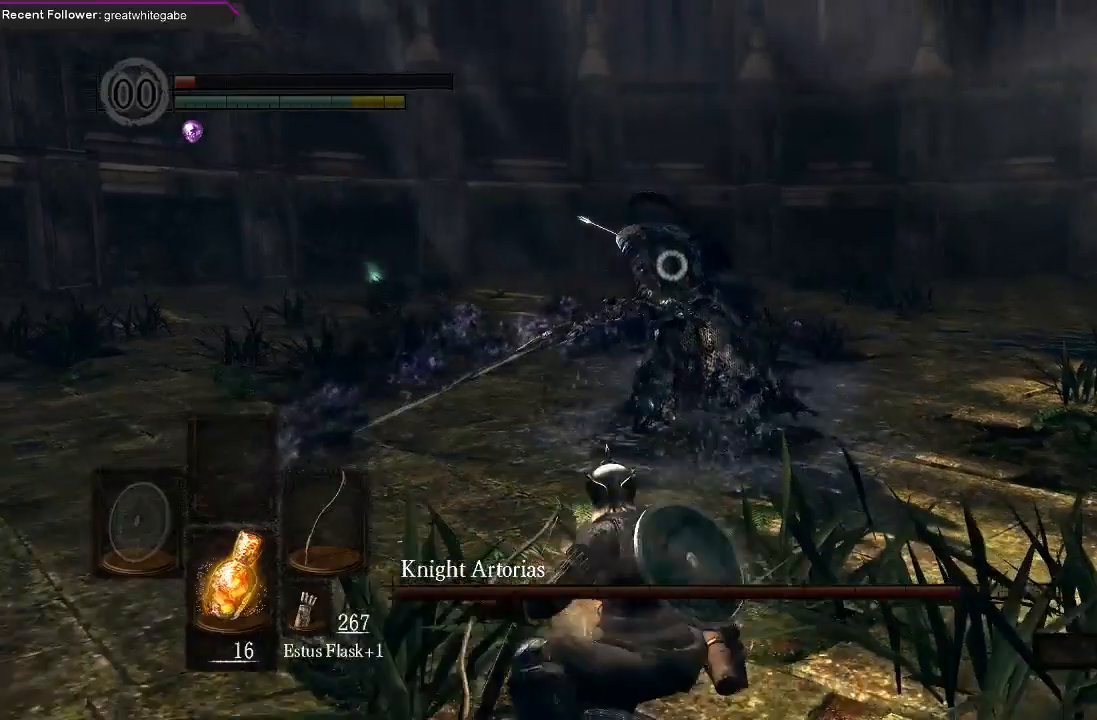
{"buttons": [], "left_stick": "center", "right_stick": "center", "events": [[100, "R1", "up"]]}
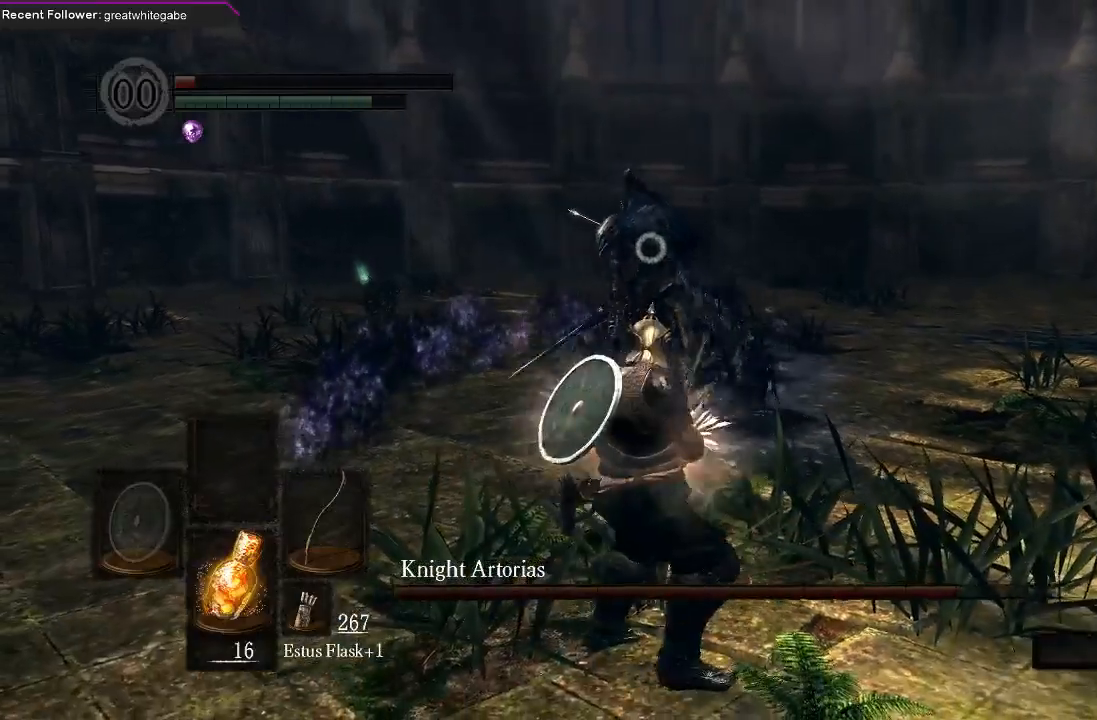
{"buttons": [], "left_stick": "center", "right_stick": "center", "events": []}
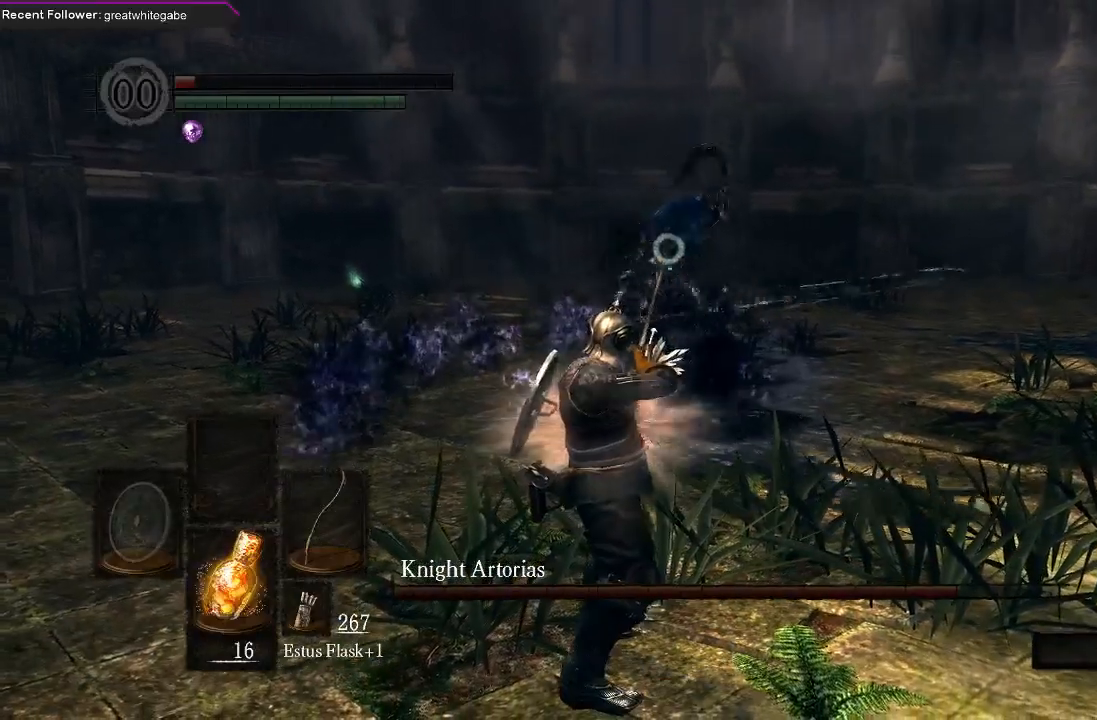
{"buttons": [], "left_stick": "down", "right_stick": "center", "events": [[400, "left_stick", "down"]]}
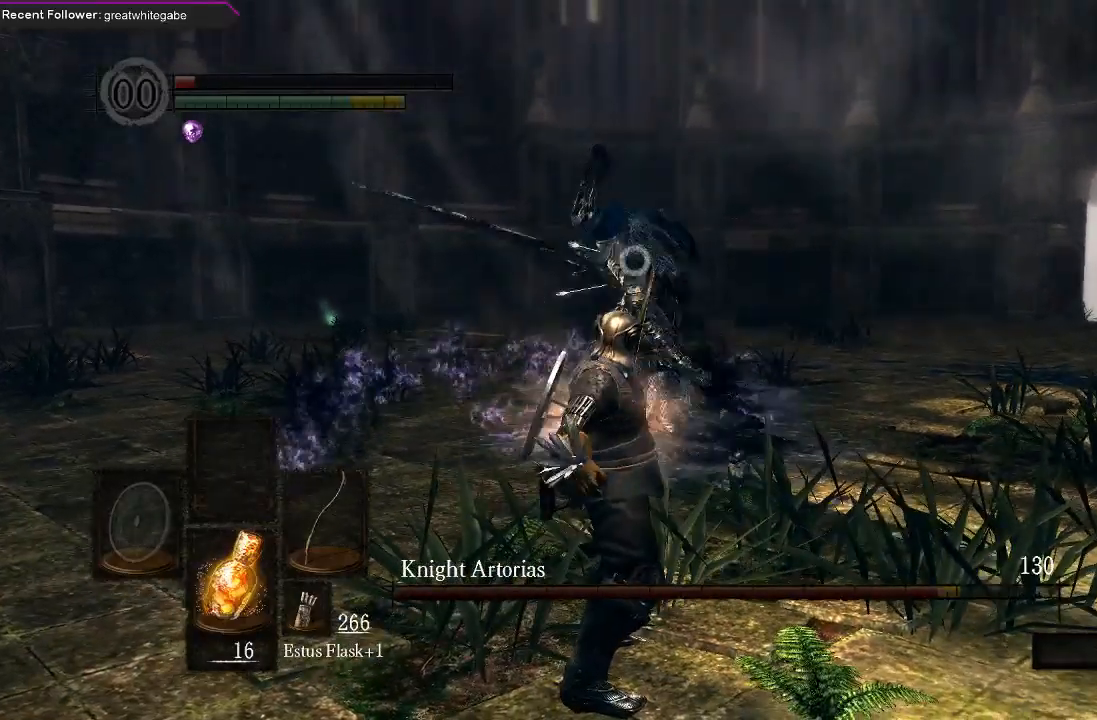
{"buttons": [], "left_stick": "down-right", "right_stick": "center", "events": [[367, "left_stick", "down-right"], [400, "B", "down"], [500, "B", "up"]]}
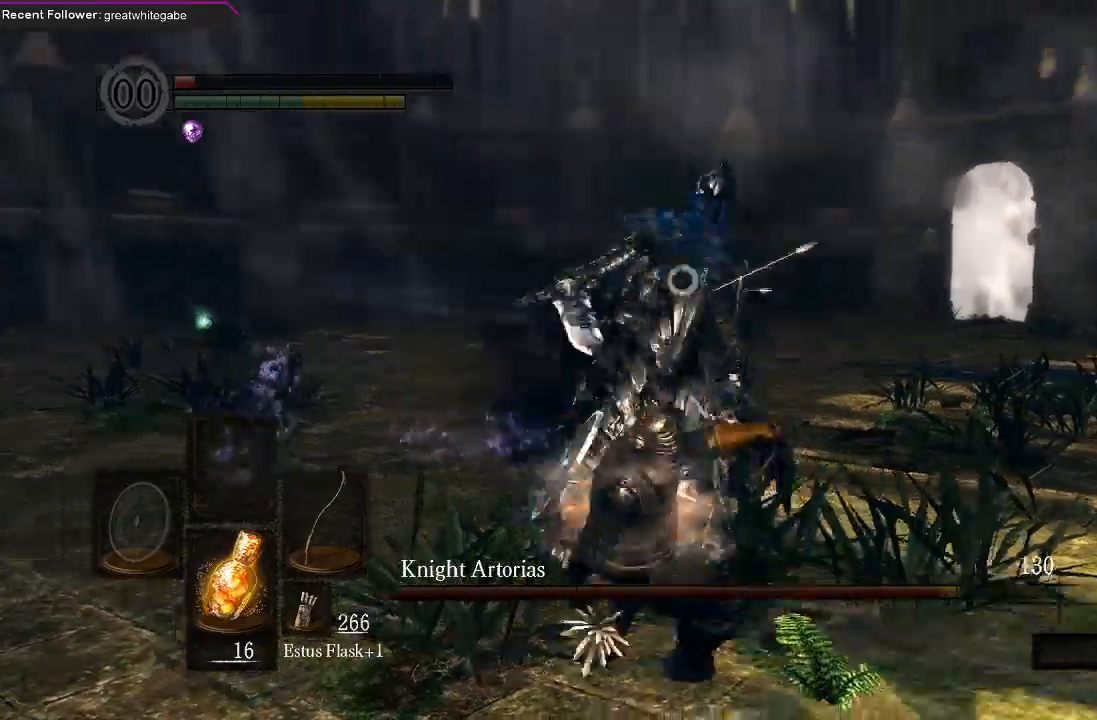
{"buttons": [], "left_stick": "down-right", "right_stick": "center", "events": [[33, "B", "down"], [133, "B", "up"]]}
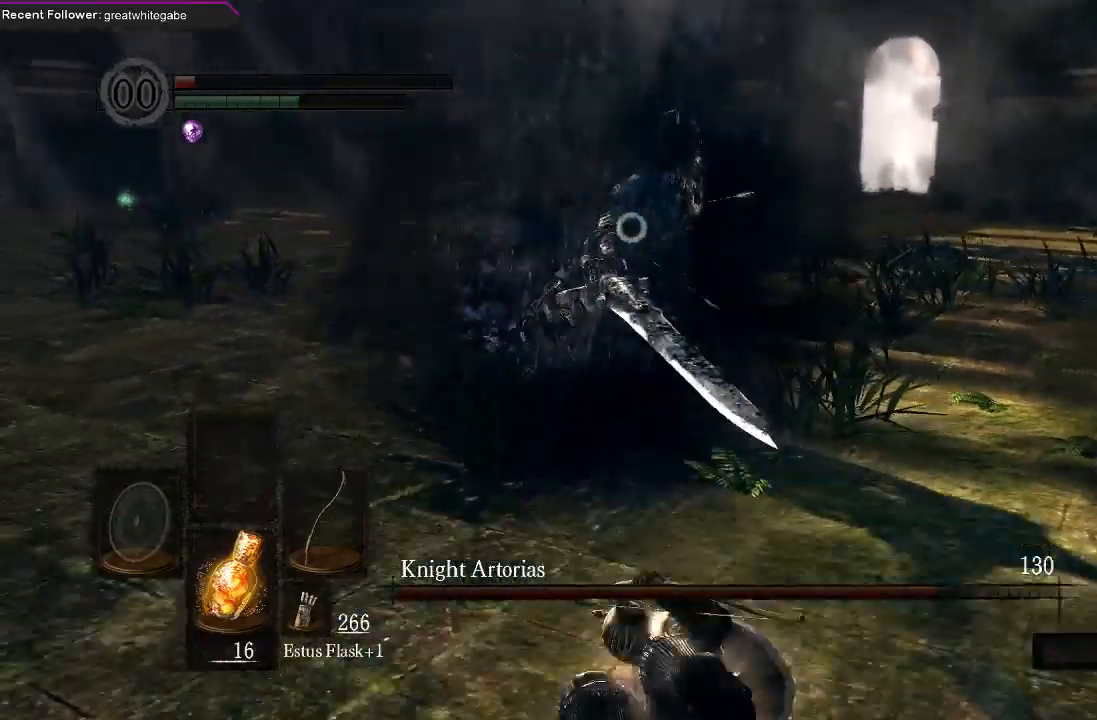
{"buttons": [], "left_stick": "right", "right_stick": "center", "events": [[167, "left_stick", "right"]]}
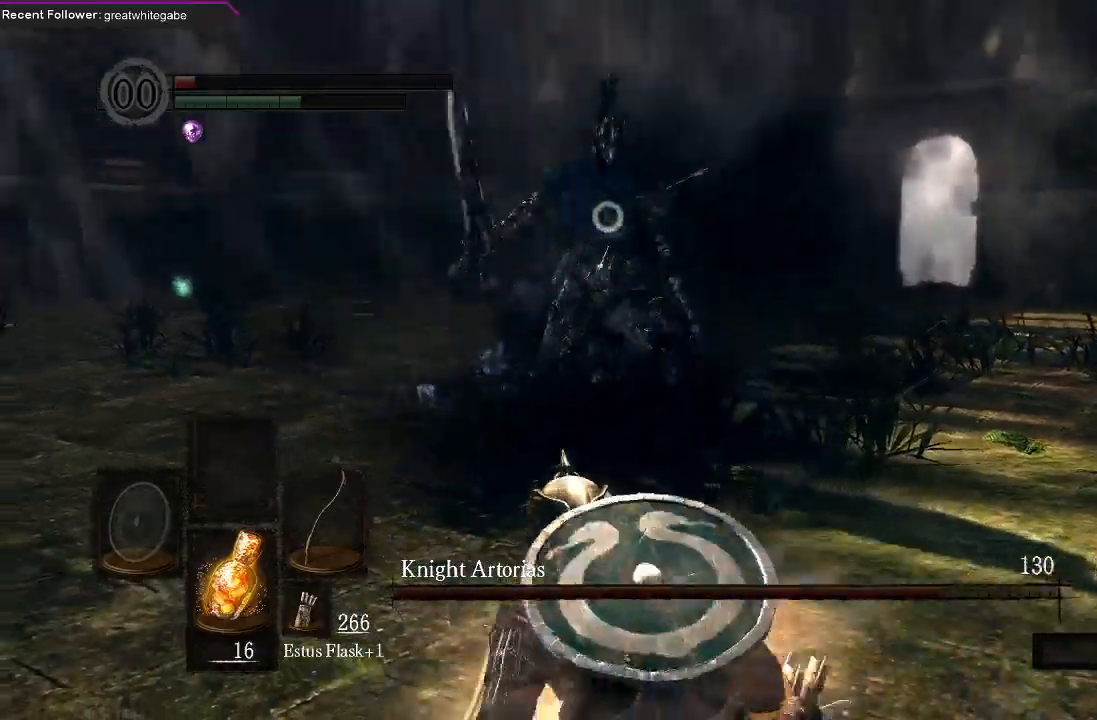
{"buttons": [], "left_stick": "right", "right_stick": "center", "events": []}
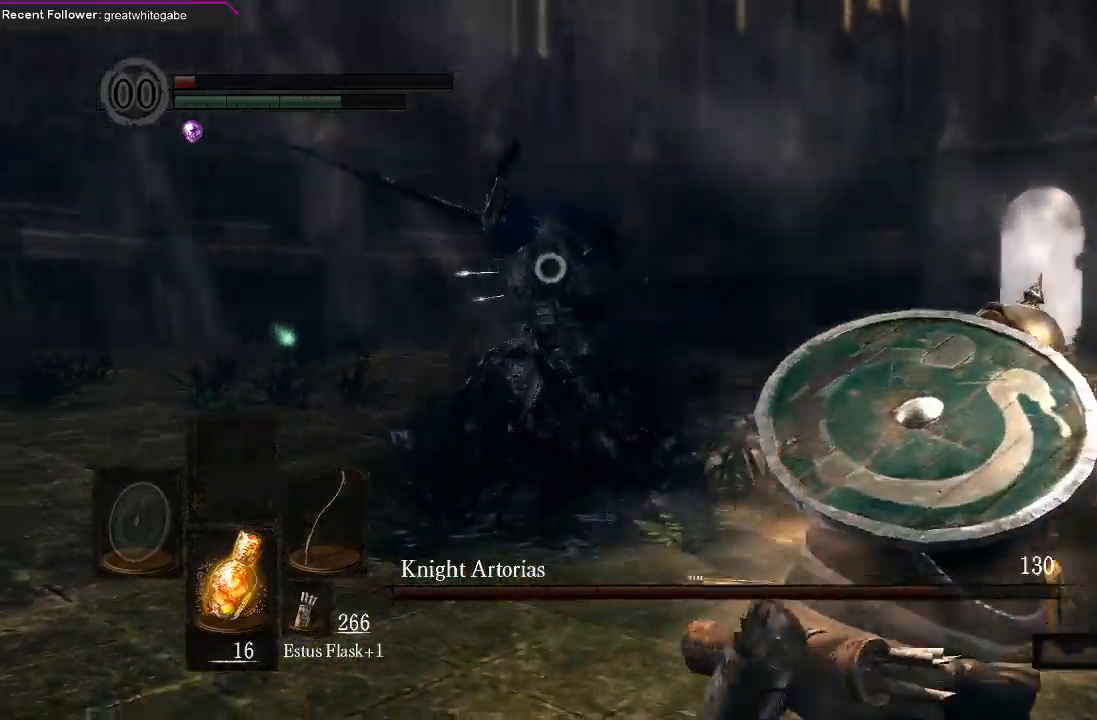
{"buttons": [], "left_stick": "right", "right_stick": "center", "events": [[300, "B", "down"], [400, "B", "up"]]}
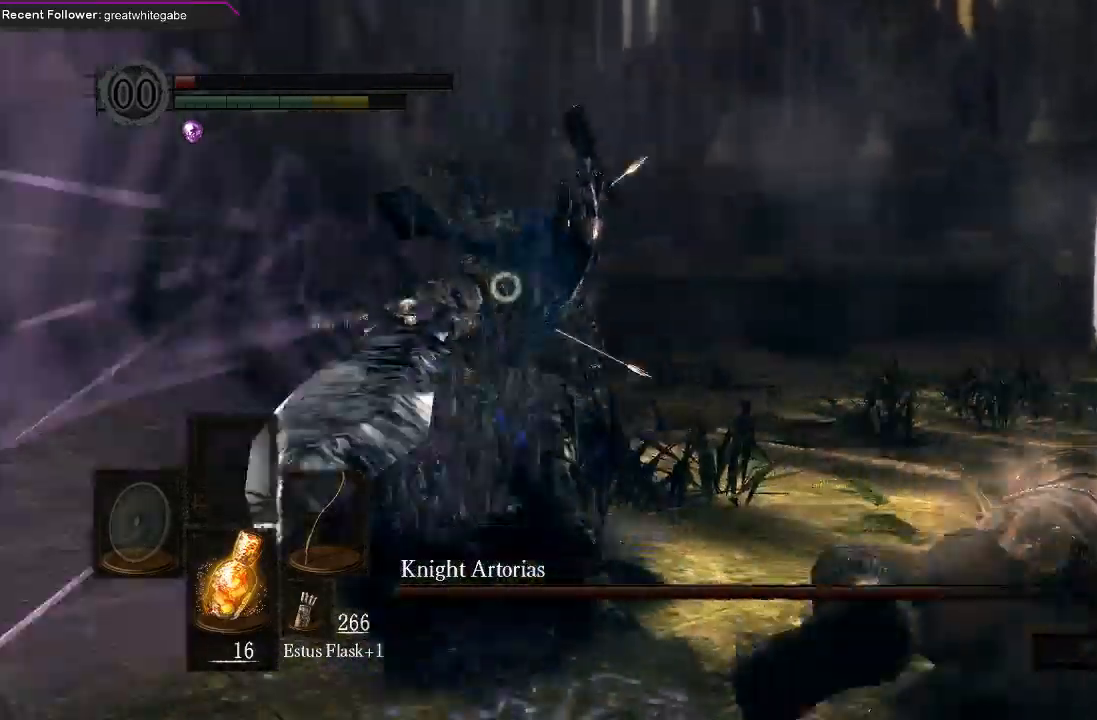
{"buttons": [], "left_stick": "down-right", "right_stick": "center", "events": [[400, "left_stick", "down-right"]]}
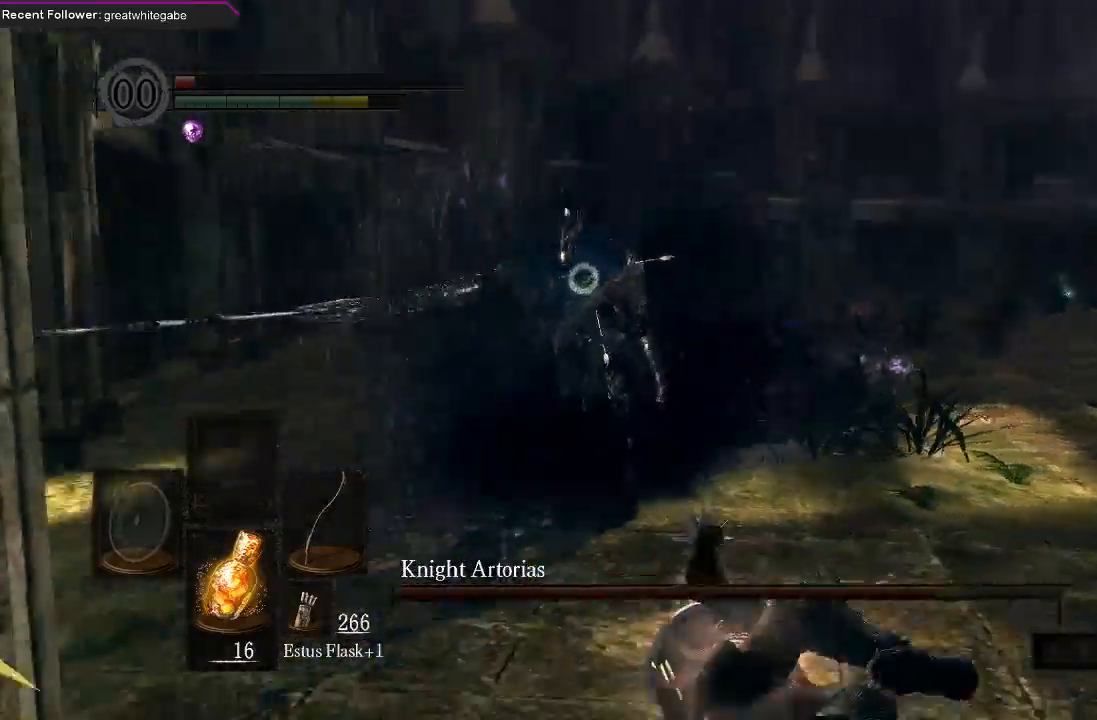
{"buttons": [], "left_stick": "down-right", "right_stick": "center", "events": []}
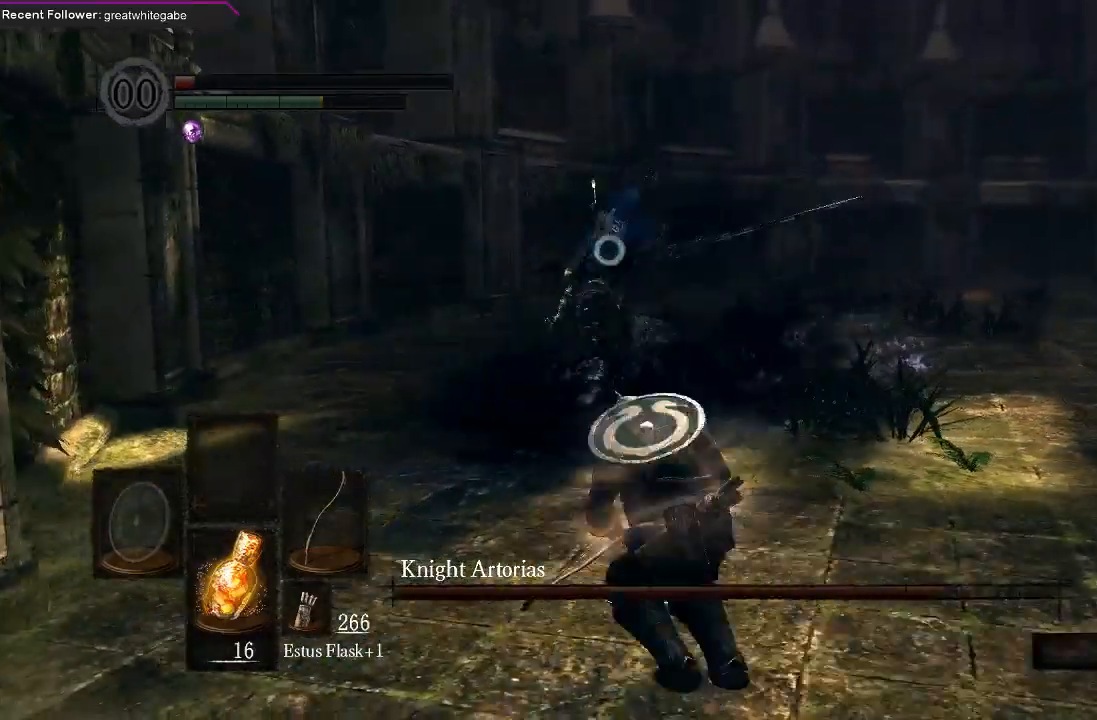
{"buttons": [], "left_stick": "down-right", "right_stick": "center", "events": [[333, "B", "down"], [467, "B", "up"]]}
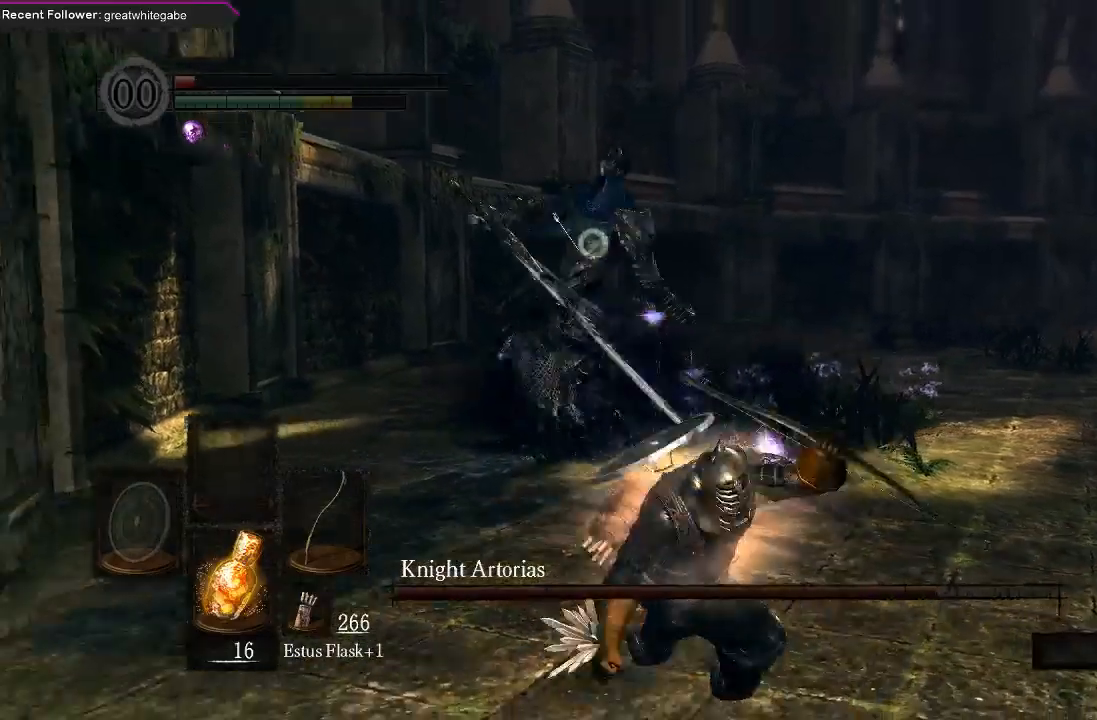
{"buttons": [], "left_stick": "down-right", "right_stick": "center", "events": []}
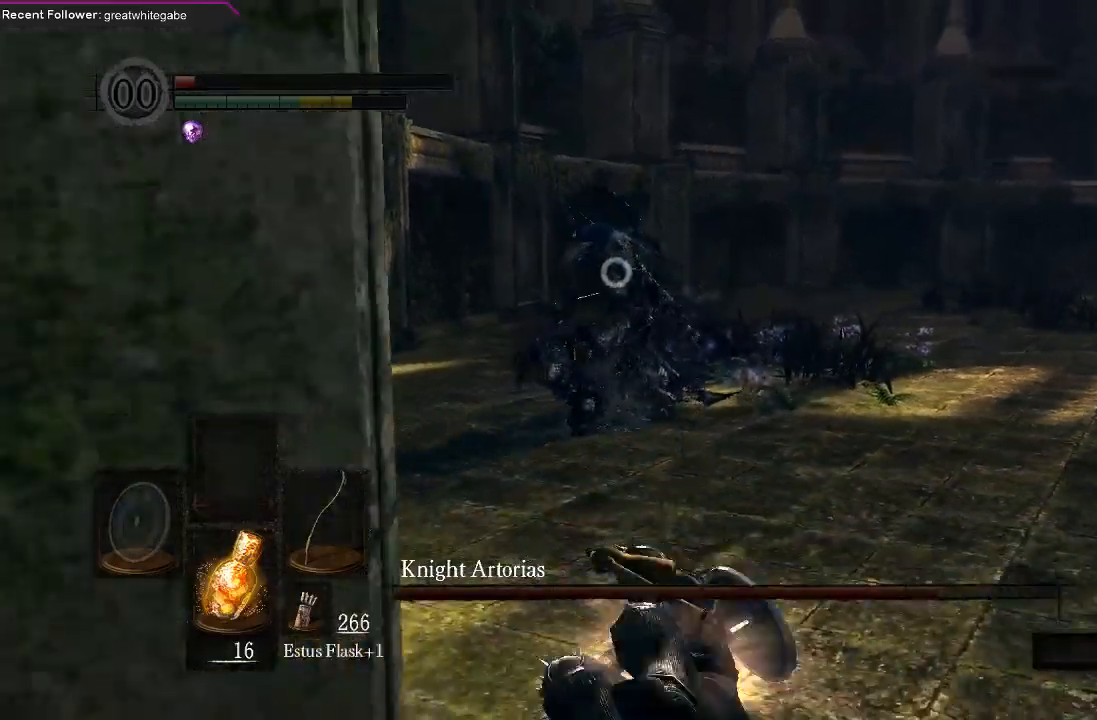
{"buttons": [], "left_stick": "down-right", "right_stick": "center", "events": [[67, "left_stick", "center"], [200, "left_stick", "down-right"]]}
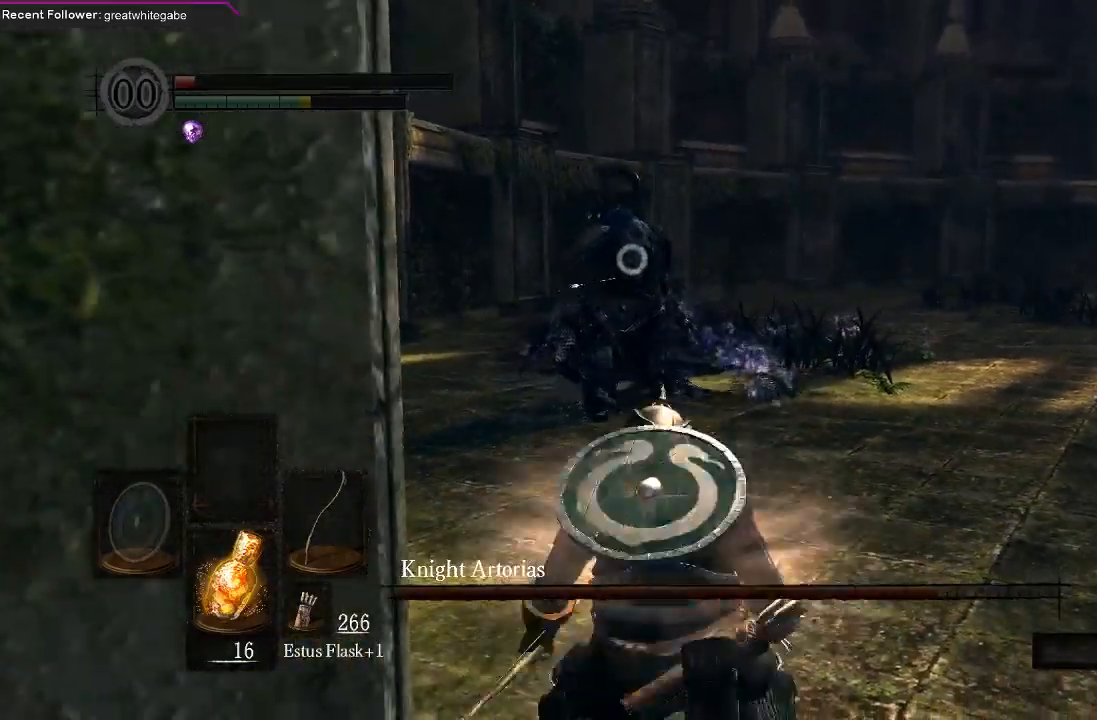
{"buttons": [], "left_stick": "down-right", "right_stick": "center", "events": []}
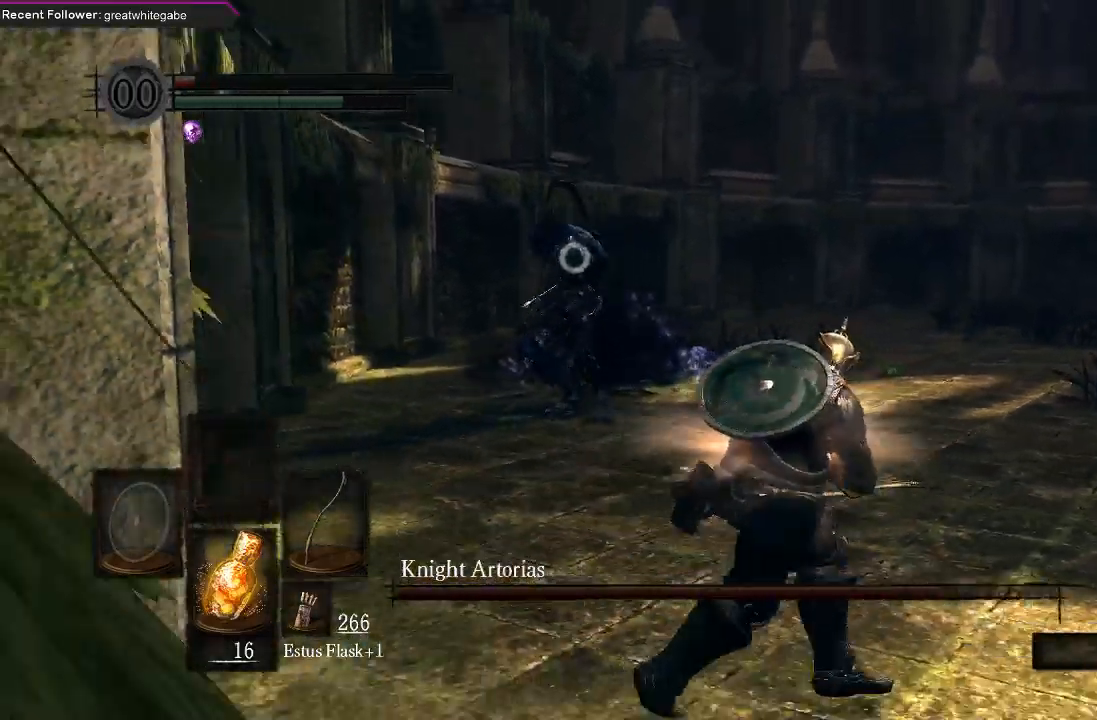
{"buttons": [], "left_stick": "down-right", "right_stick": "center", "events": []}
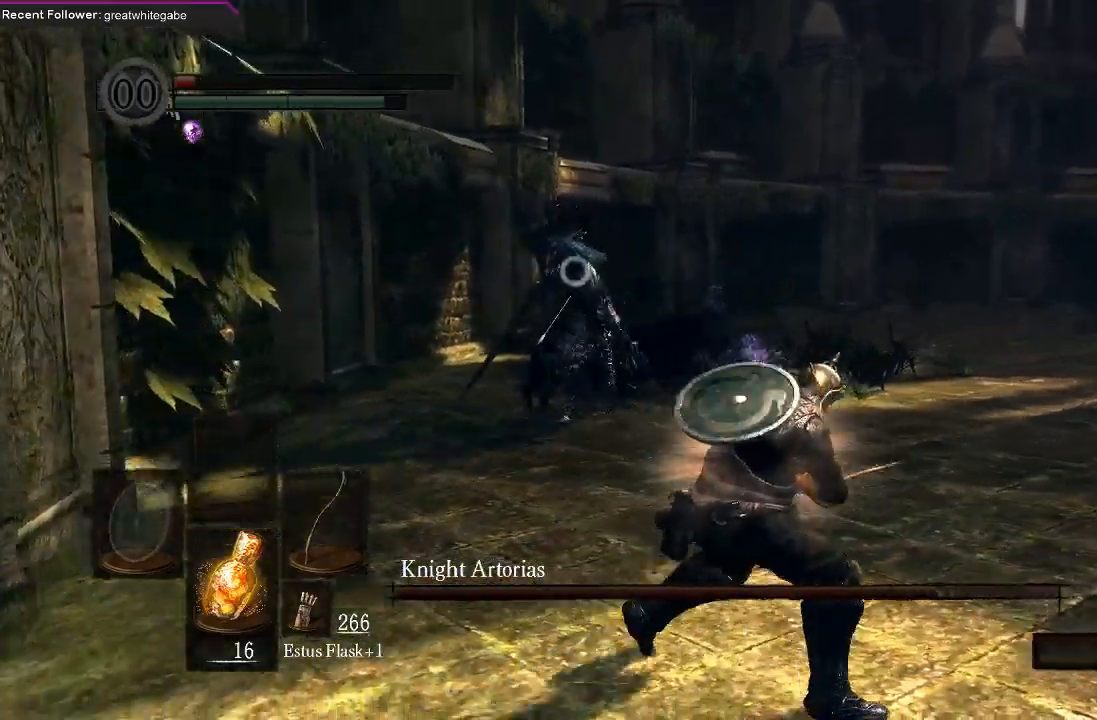
{"buttons": [], "left_stick": "down-right", "right_stick": "center", "events": []}
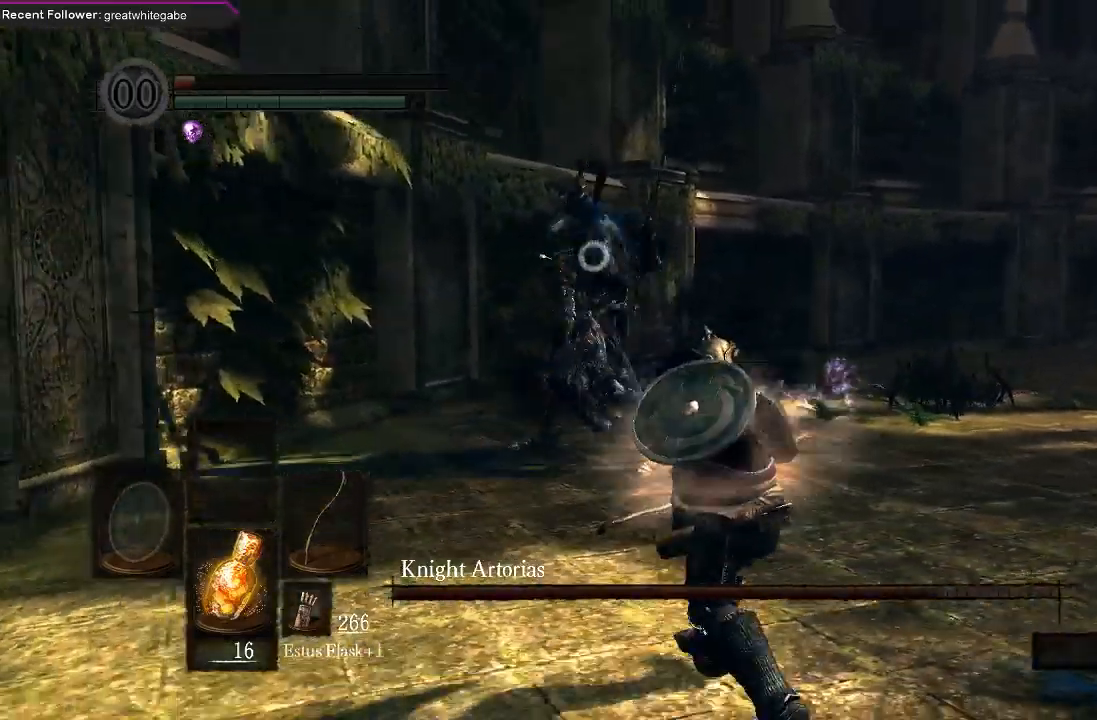
{"buttons": ["B"], "left_stick": "down", "right_stick": "center", "events": [[133, "left_stick", "down"], [500, "B", "down"]]}
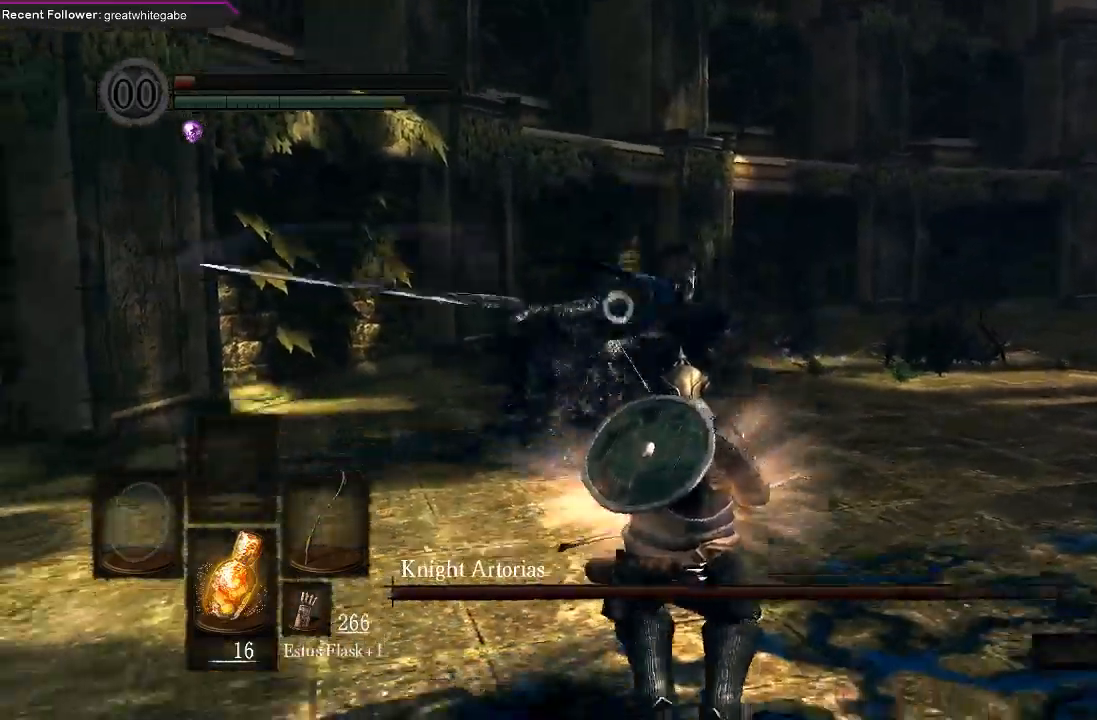
{"buttons": [], "left_stick": "center", "right_stick": "center", "events": [[100, "B", "up"], [400, "left_stick", "center"]]}
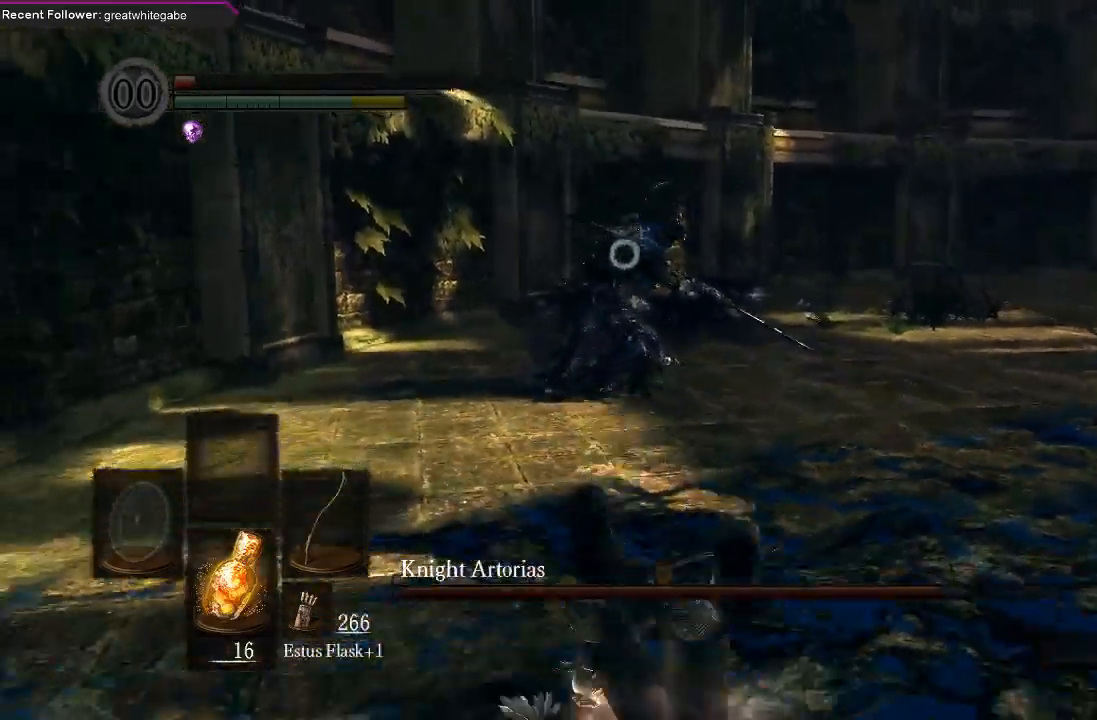
{"buttons": [], "left_stick": "down-right", "right_stick": "center", "events": [[33, "left_stick", "down"], [333, "left_stick", "down-right"]]}
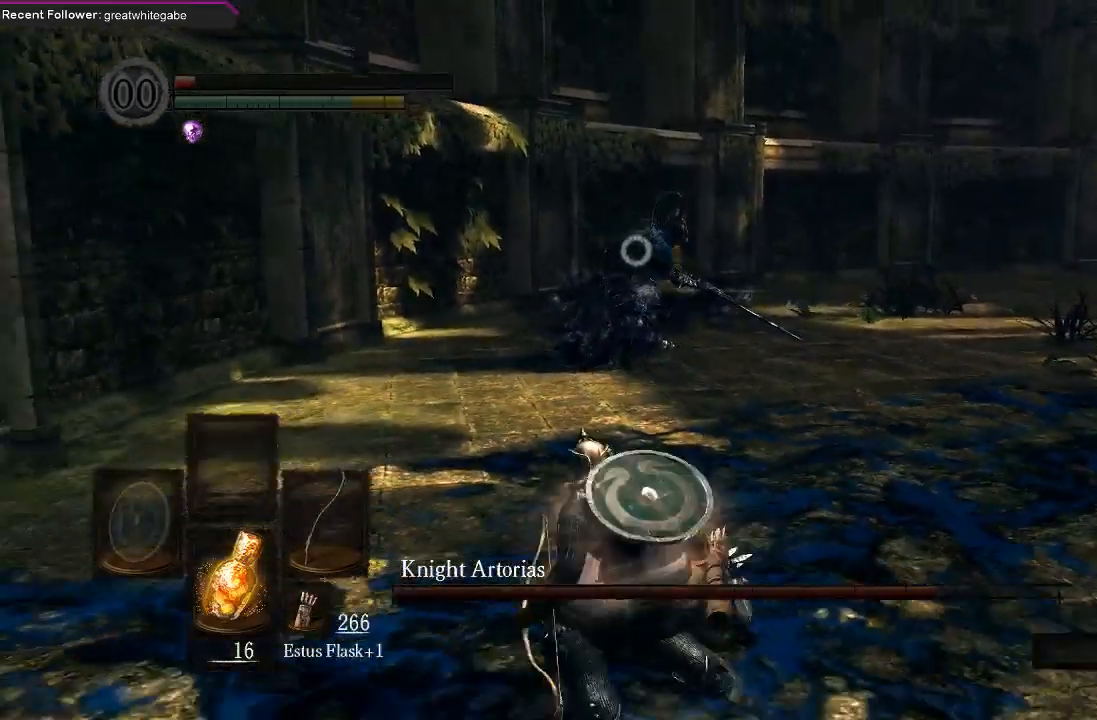
{"buttons": [], "left_stick": "down-right", "right_stick": "center", "events": []}